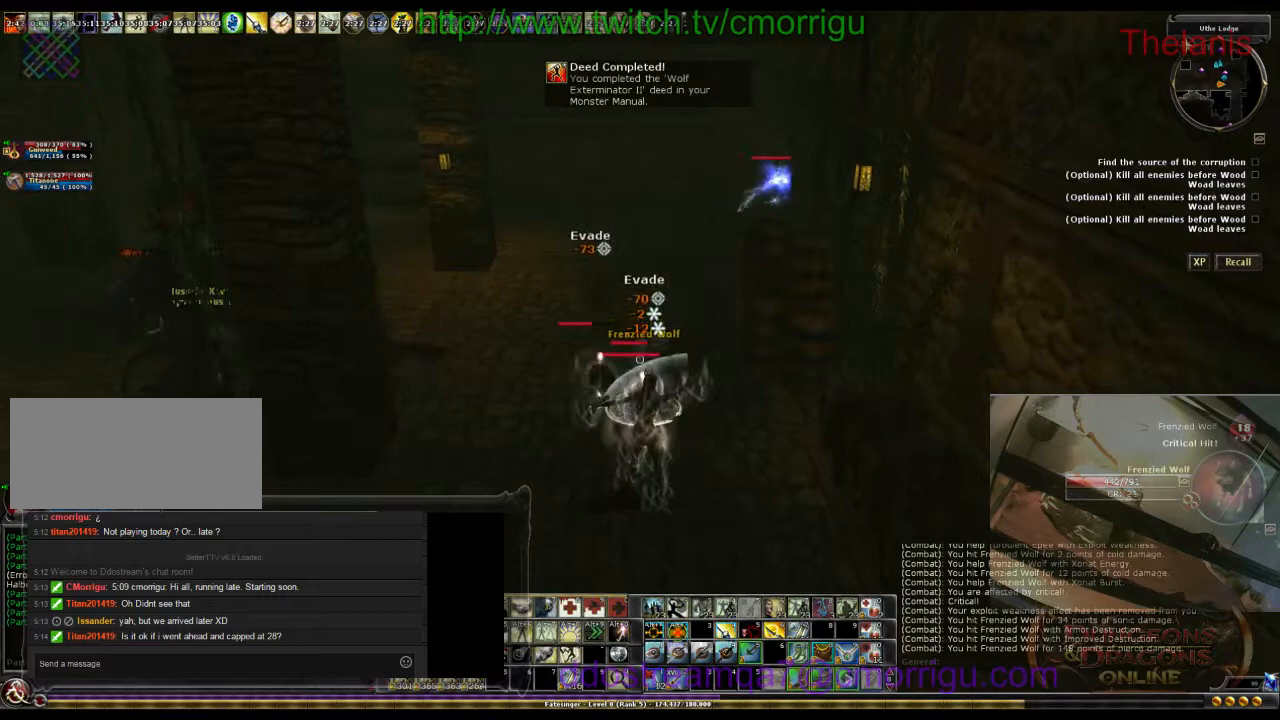
Gameplay with keyboard; each line is a JSON object with the keys held at the frame after it. "events" lists presses ("down") and releases ("up") of ".", "/", "0", "1", "2", "3", "4", "5", "6", "7", "8", "9", "a", "b", "backslash", "backspace", "c", "caps_lock", "comma", "ctrl_l", "ctrl_r", "d", "e", "equals", "escape", "f", "f1", "f10", "f11", "f12", "f2", "f3", "f4", "f5", "f6", "f7", "f8", "f9", "g", "h", "i", "j", "k", "l", "lbracket", "m", "minus", "n", "o", "p", "q", "quote", "r", "rbracket", "return", "s", "semicolon", "shift_l", "shift_r", "space", "t", "tab", "tilde", "u", "v", "w", "x", "y" and "z" between this image and that frame as [ms after this image, input, new state], when the widget could be followed in between. No other keys are recorded. Mouse input is not recorded.
{"keys": ["s"], "events": [[433, "s", "down"]]}
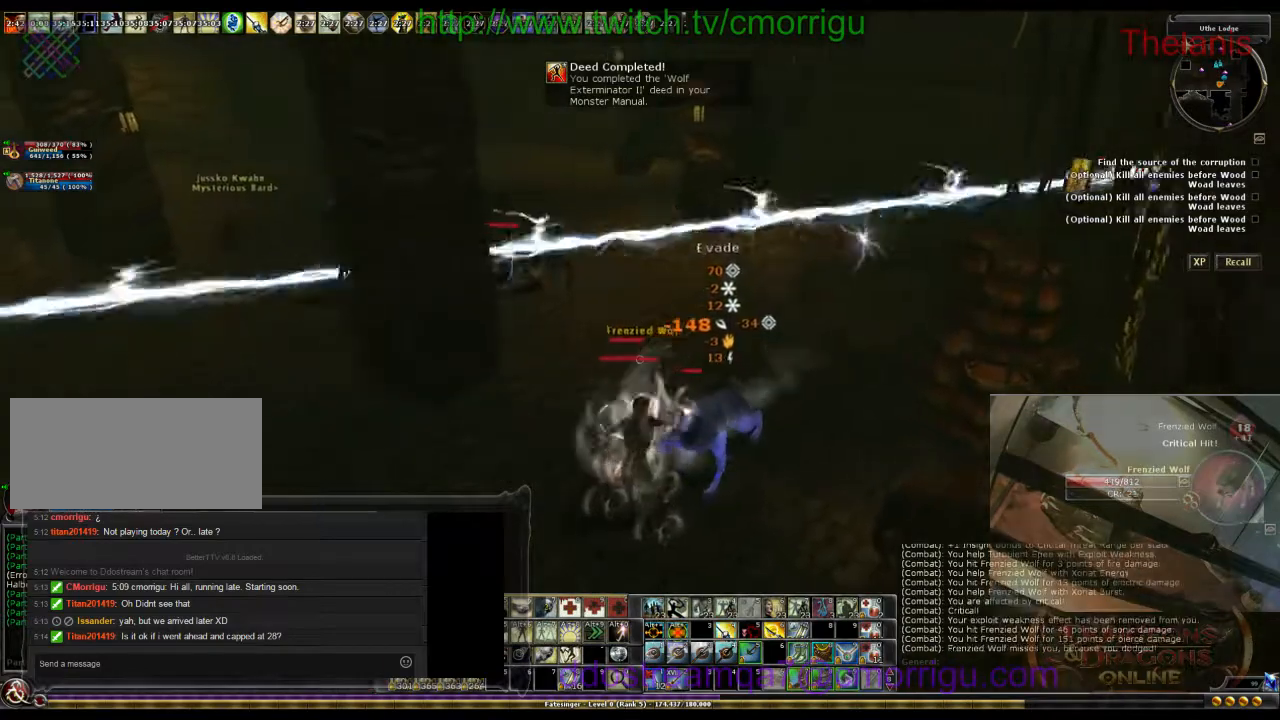
{"keys": [], "events": [[300, "a", "down"], [433, "s", "up"], [500, "a", "up"]]}
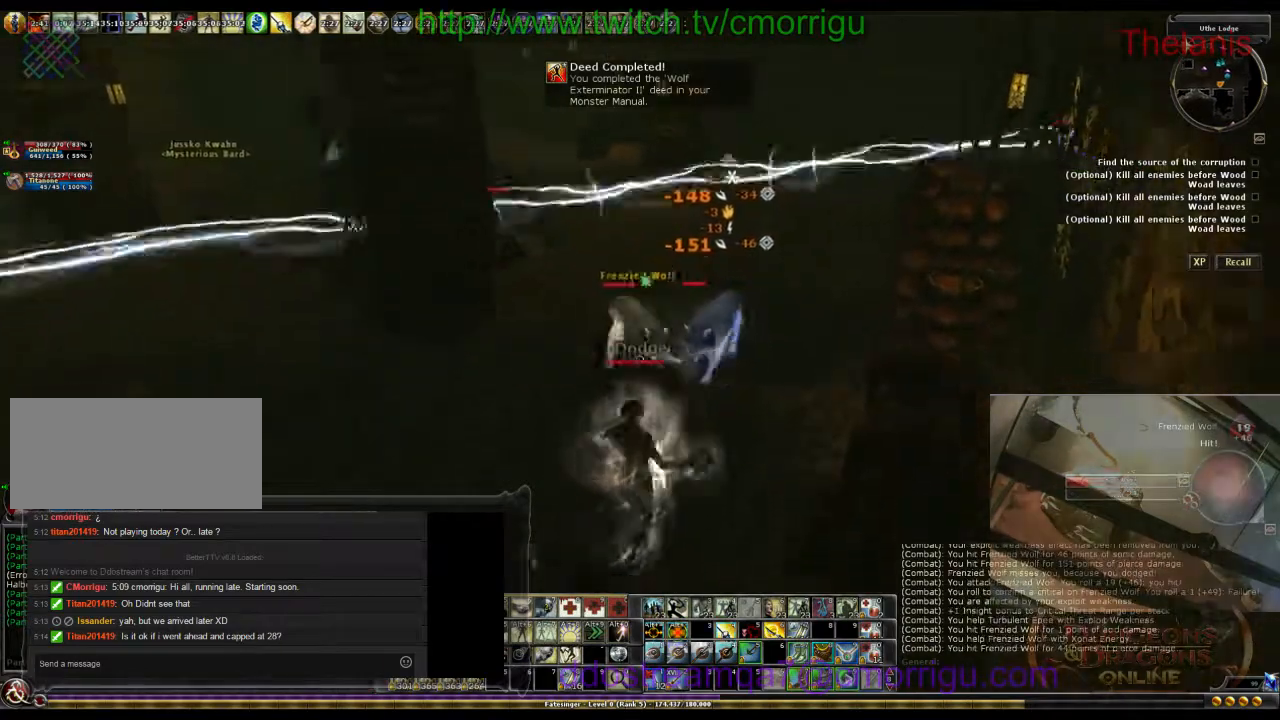
{"keys": [], "events": [[300, "w", "down"], [433, "w", "up"]]}
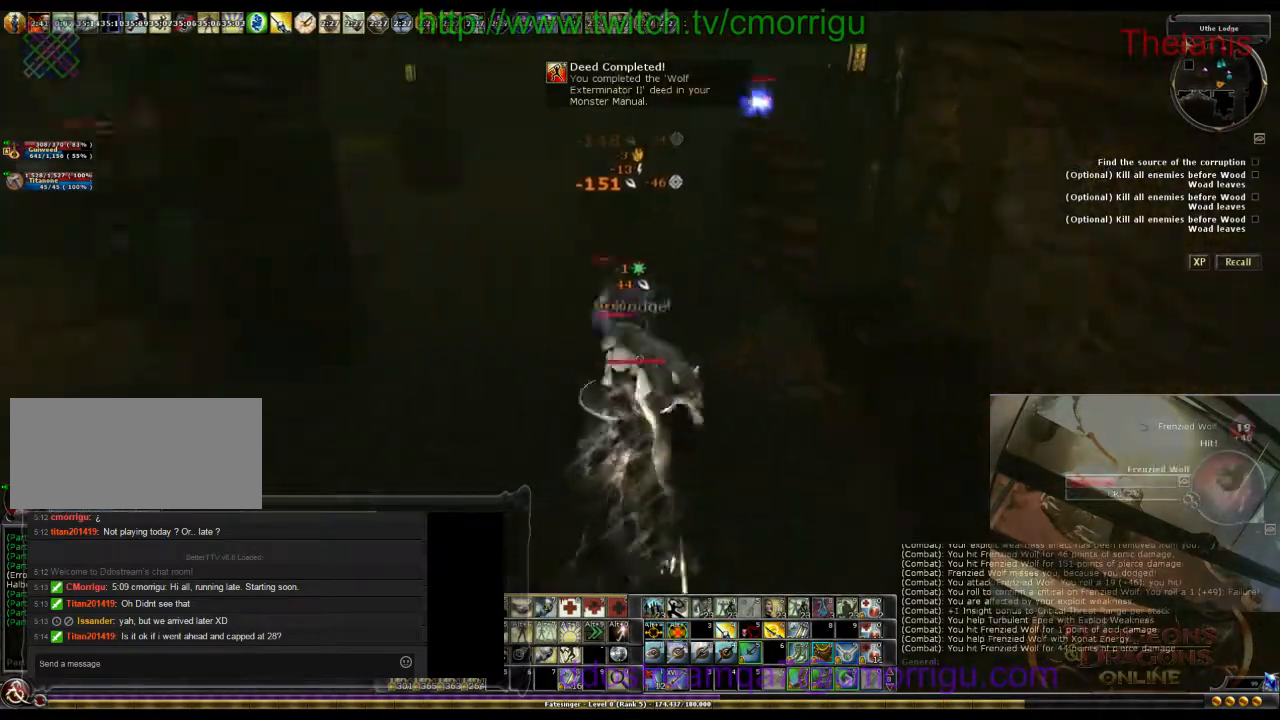
{"keys": [], "events": []}
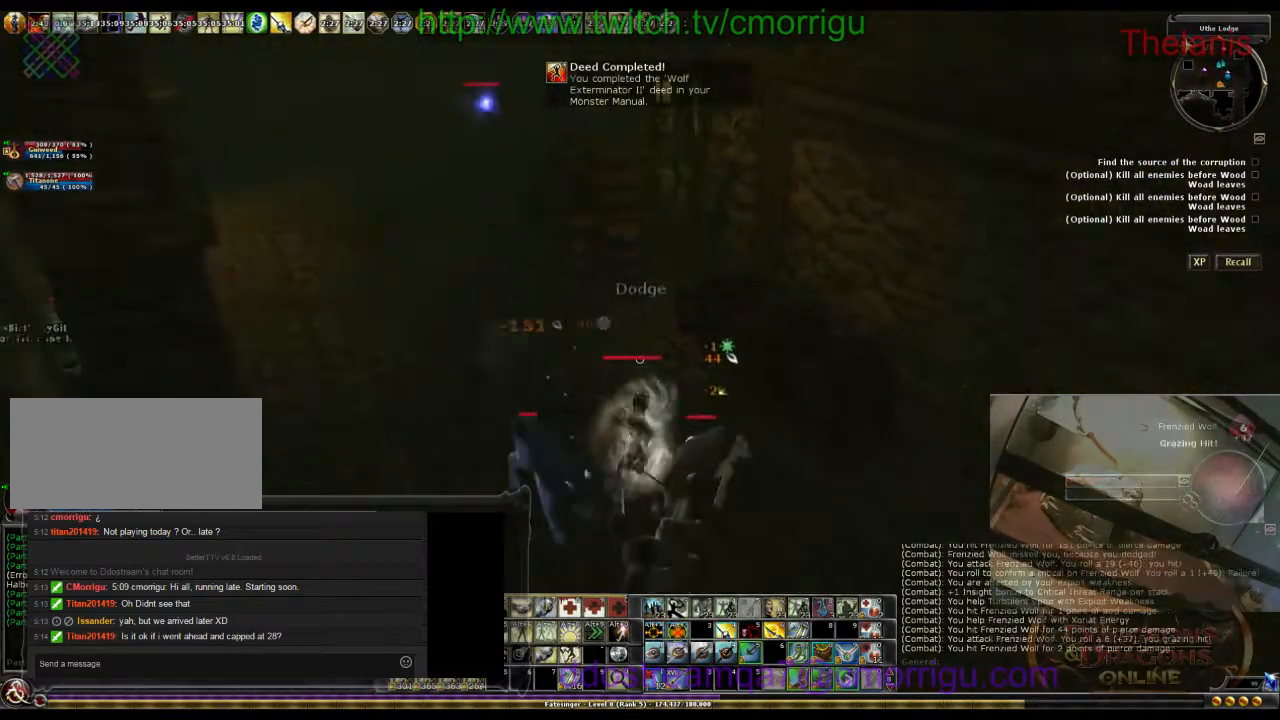
{"keys": [], "events": [[67, "d", "down"], [300, "d", "up"]]}
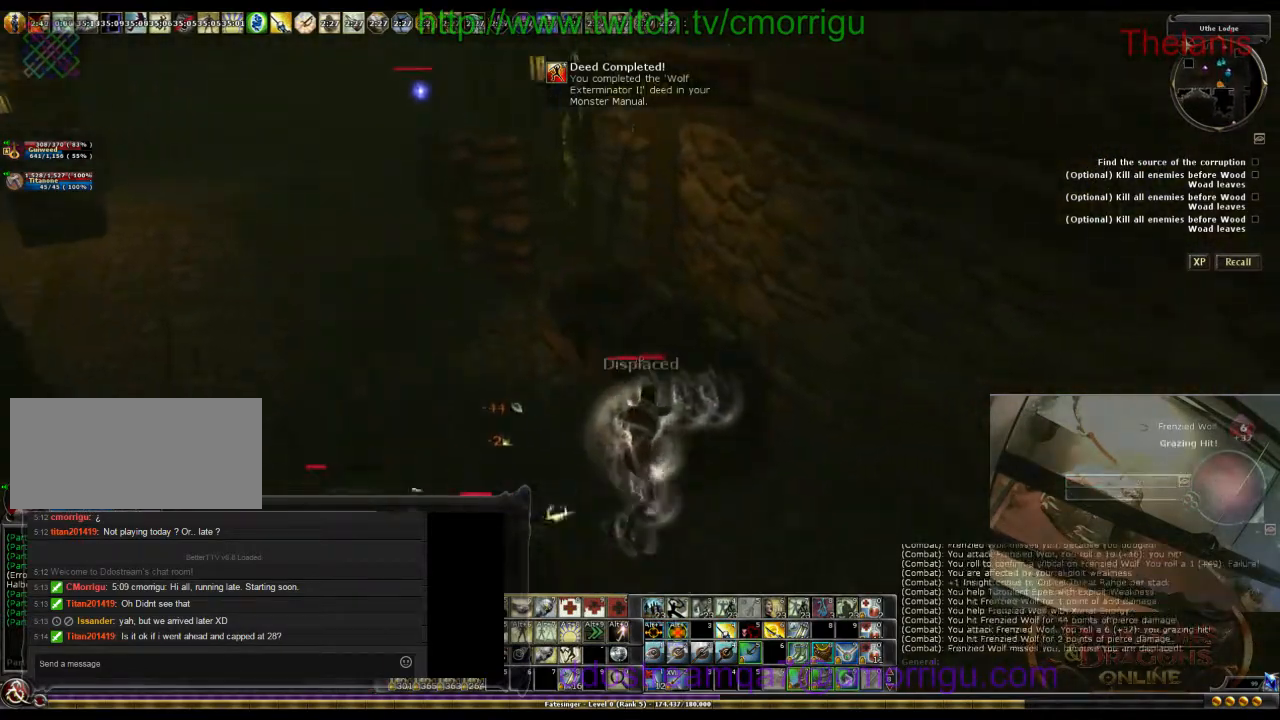
{"keys": ["a"], "events": [[267, "a", "down"]]}
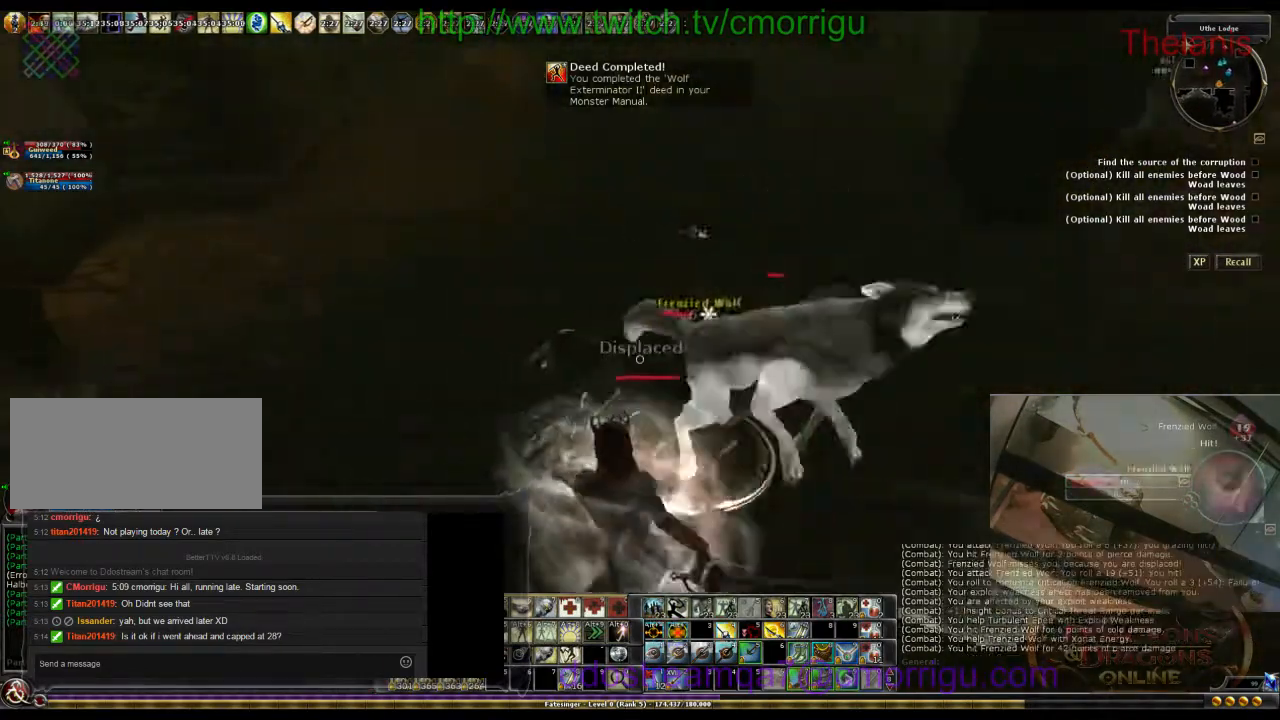
{"keys": [], "events": [[100, "w", "down"], [233, "a", "up"], [300, "w", "up"]]}
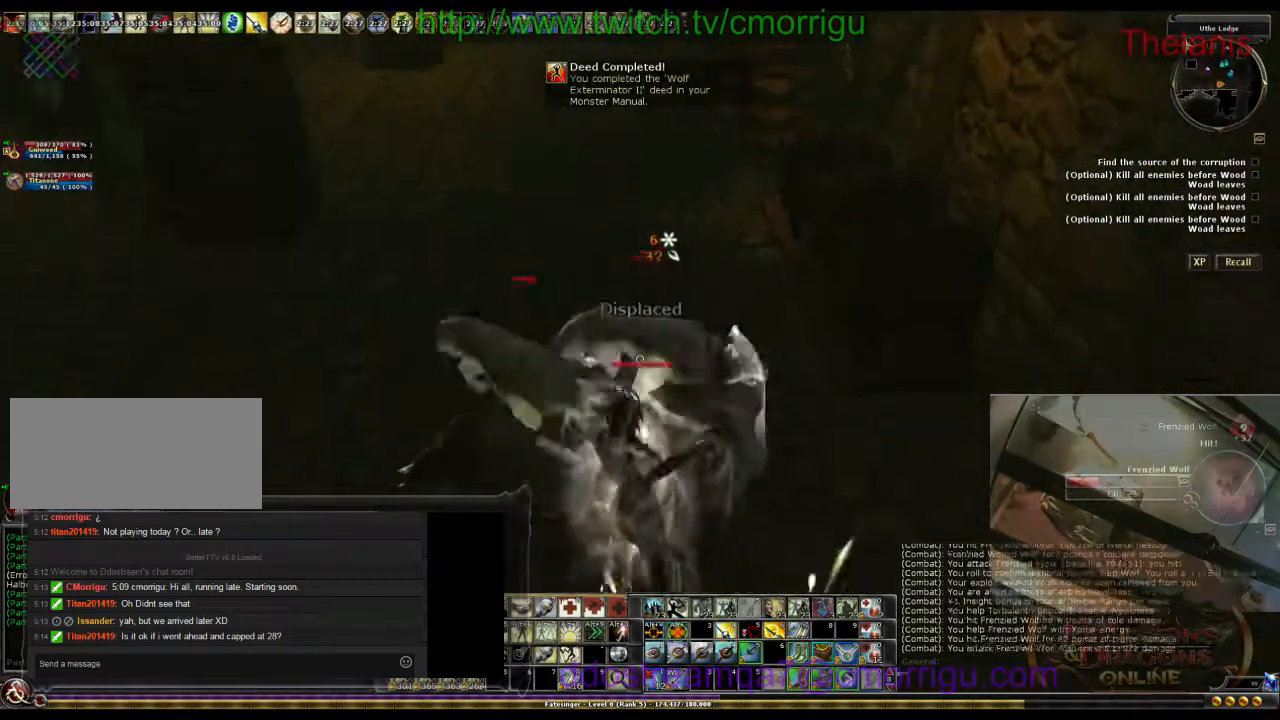
{"keys": [], "events": []}
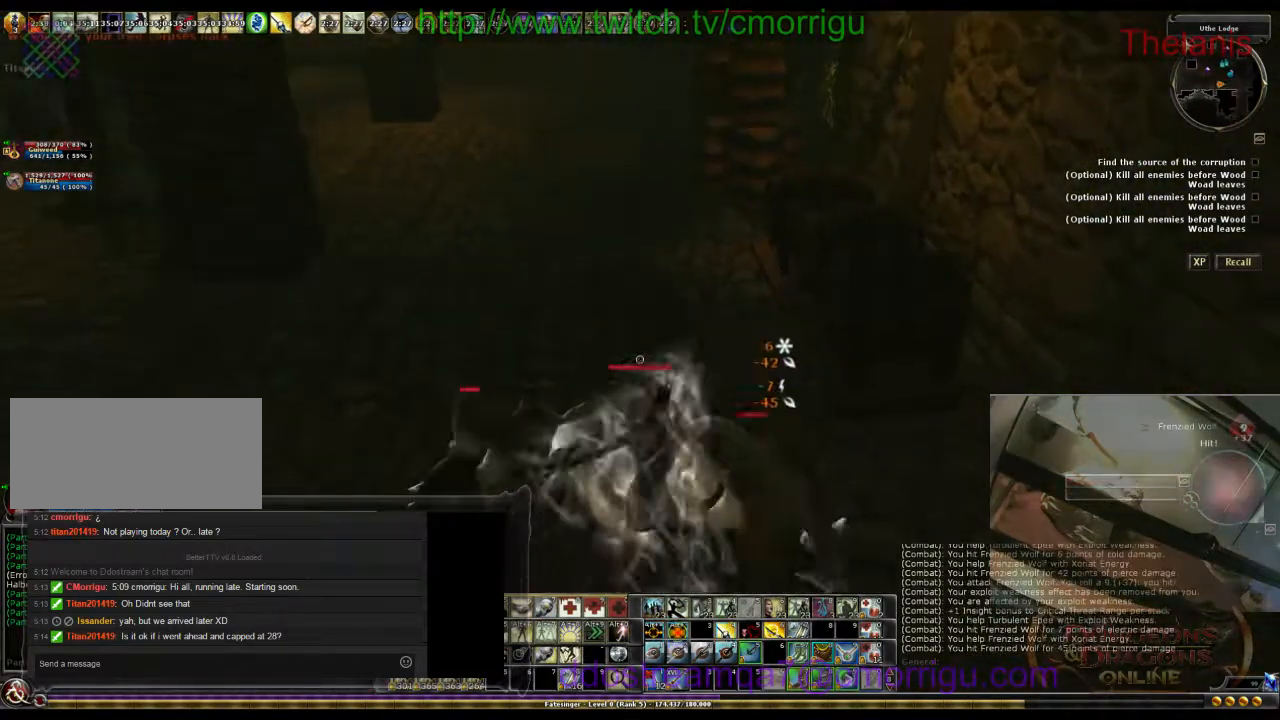
{"keys": [], "events": [[100, "d", "down"], [267, "d", "up"]]}
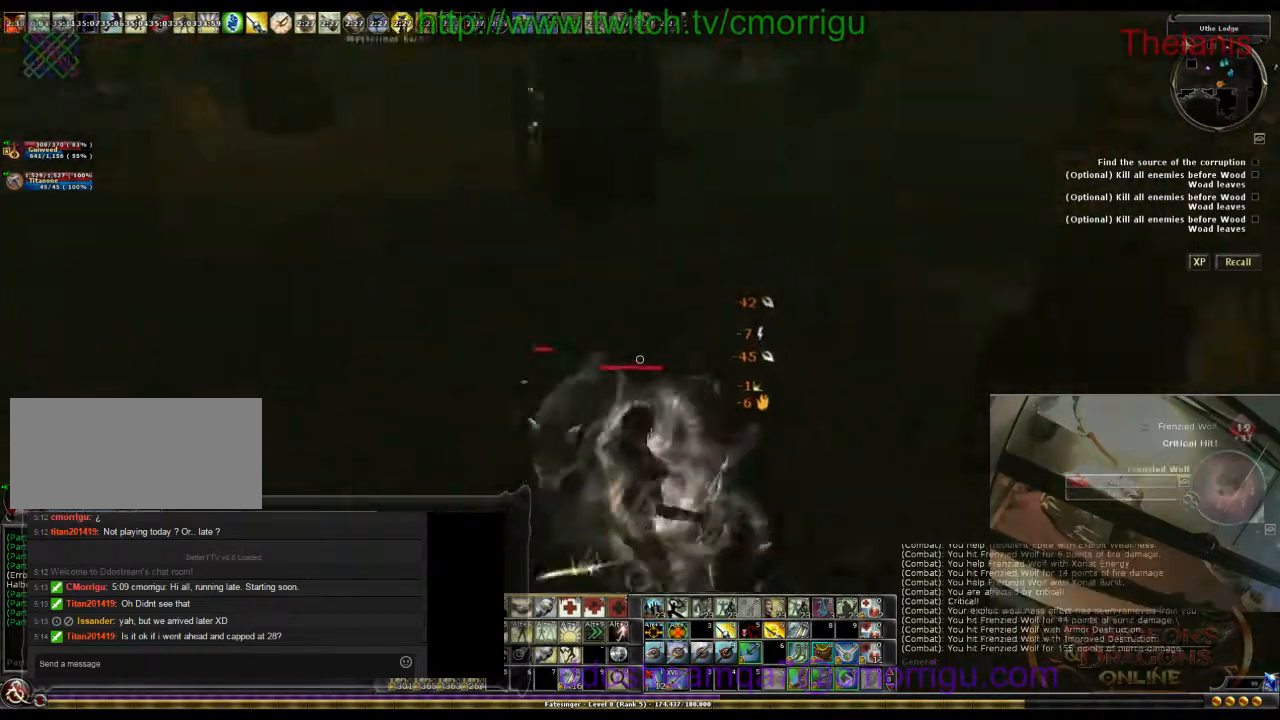
{"keys": [], "events": []}
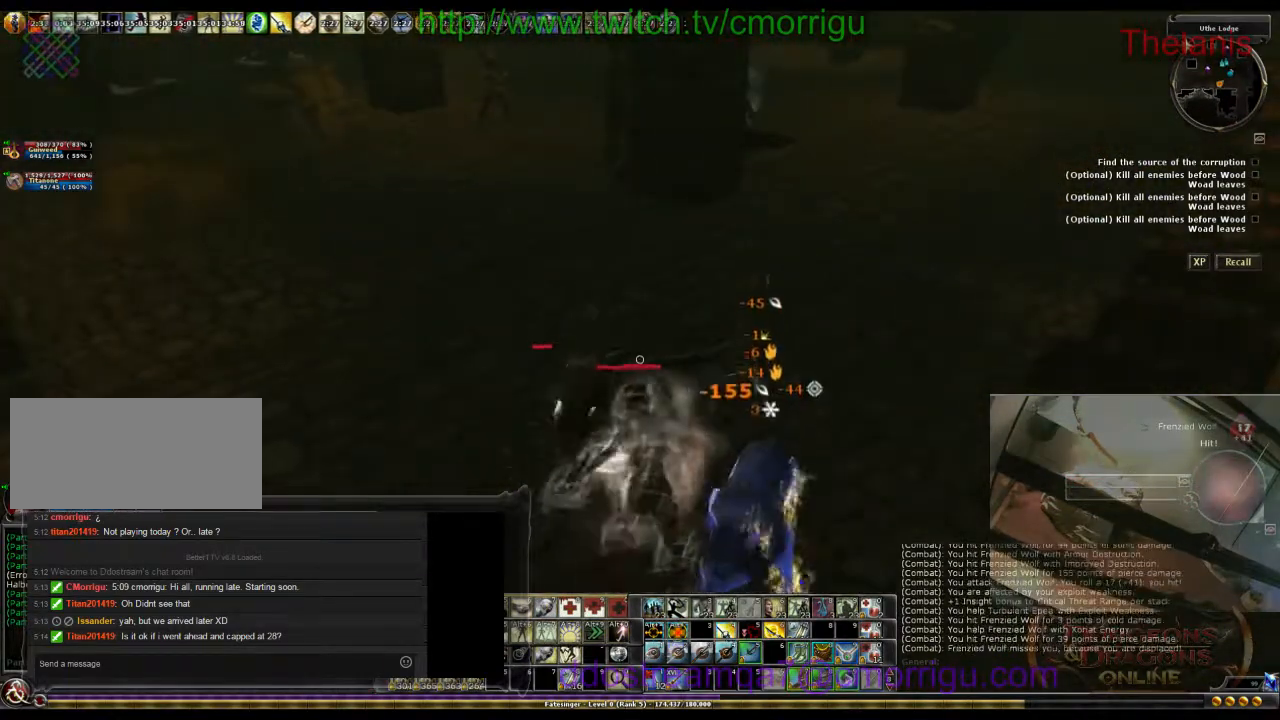
{"keys": ["a"], "events": [[500, "a", "down"]]}
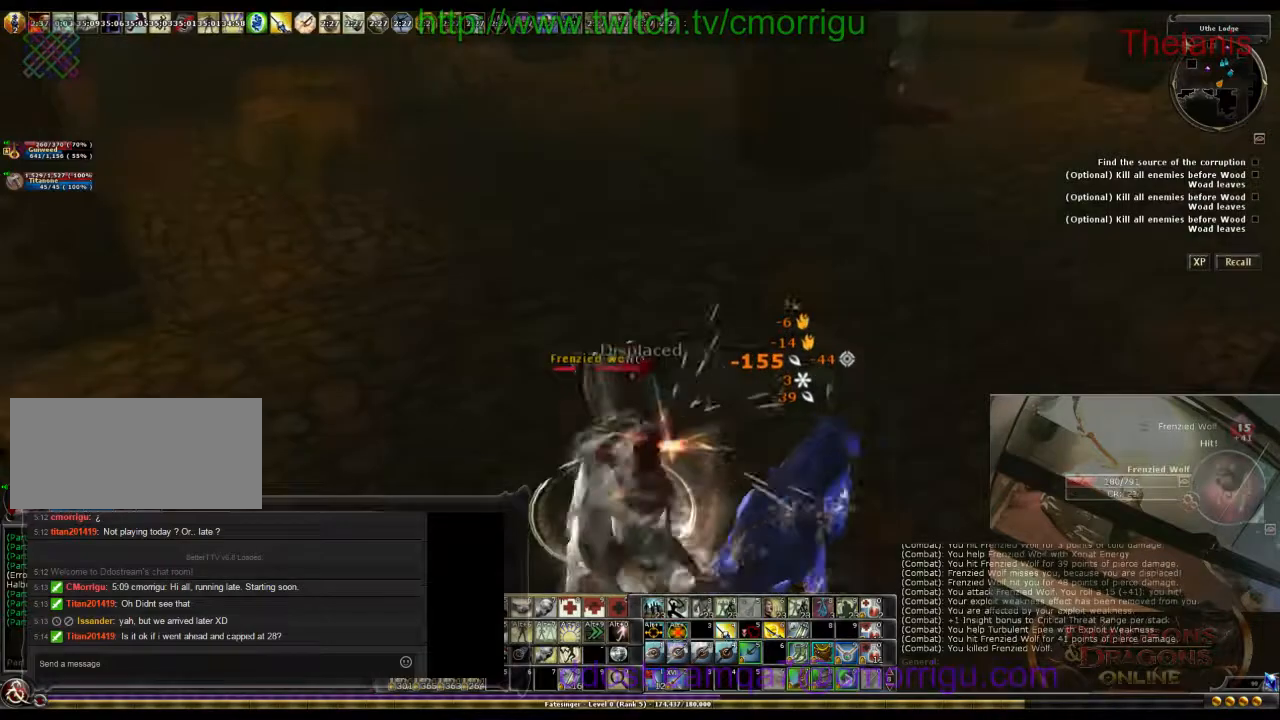
{"keys": [], "events": [[233, "a", "up"]]}
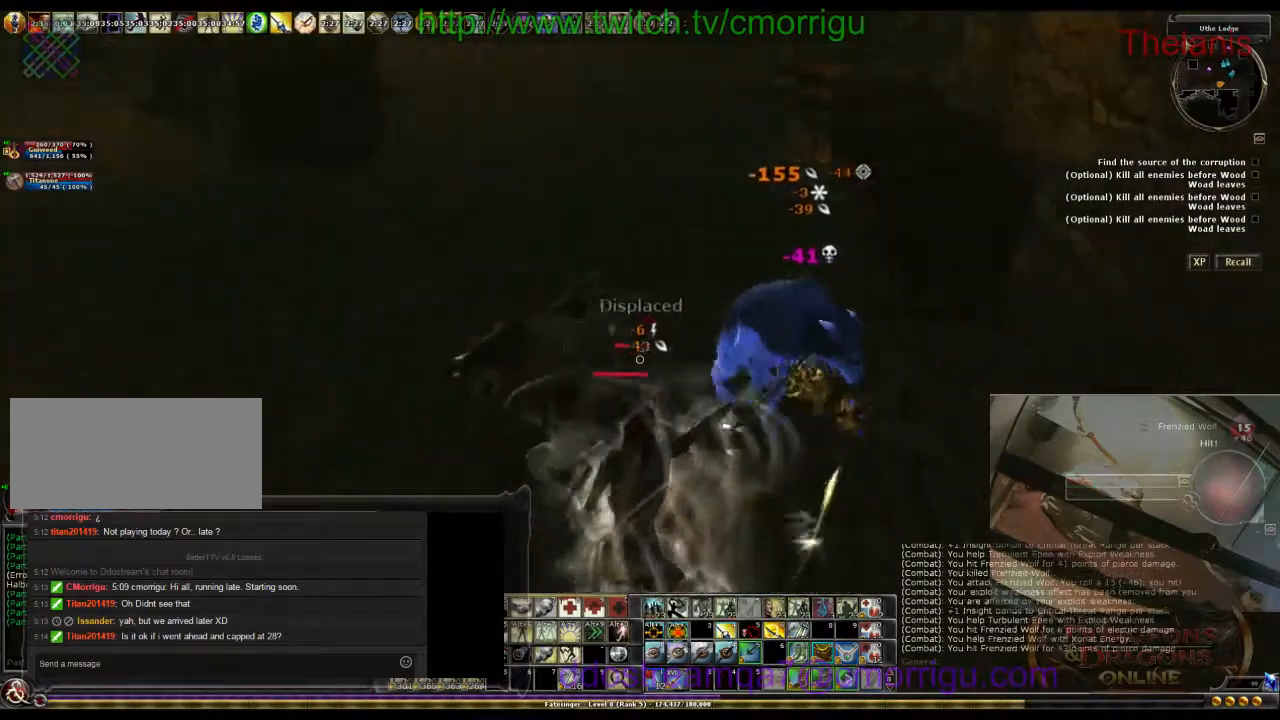
{"keys": [], "events": []}
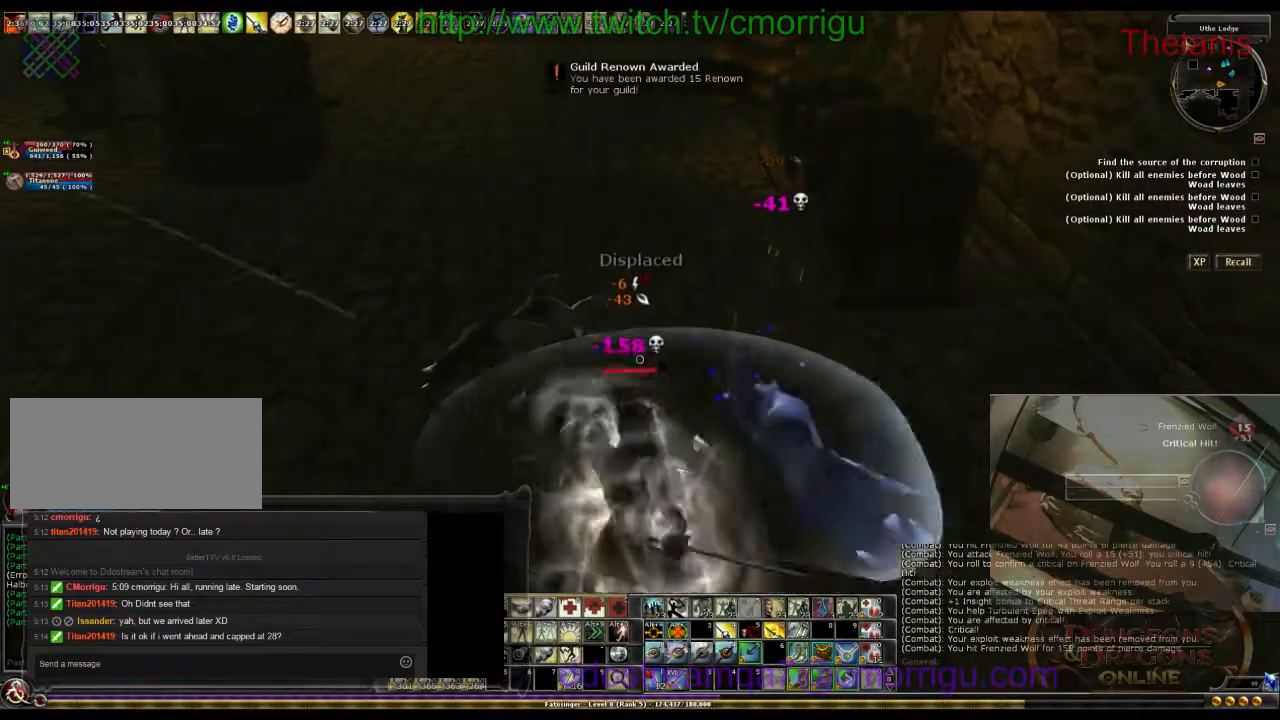
{"keys": [], "events": []}
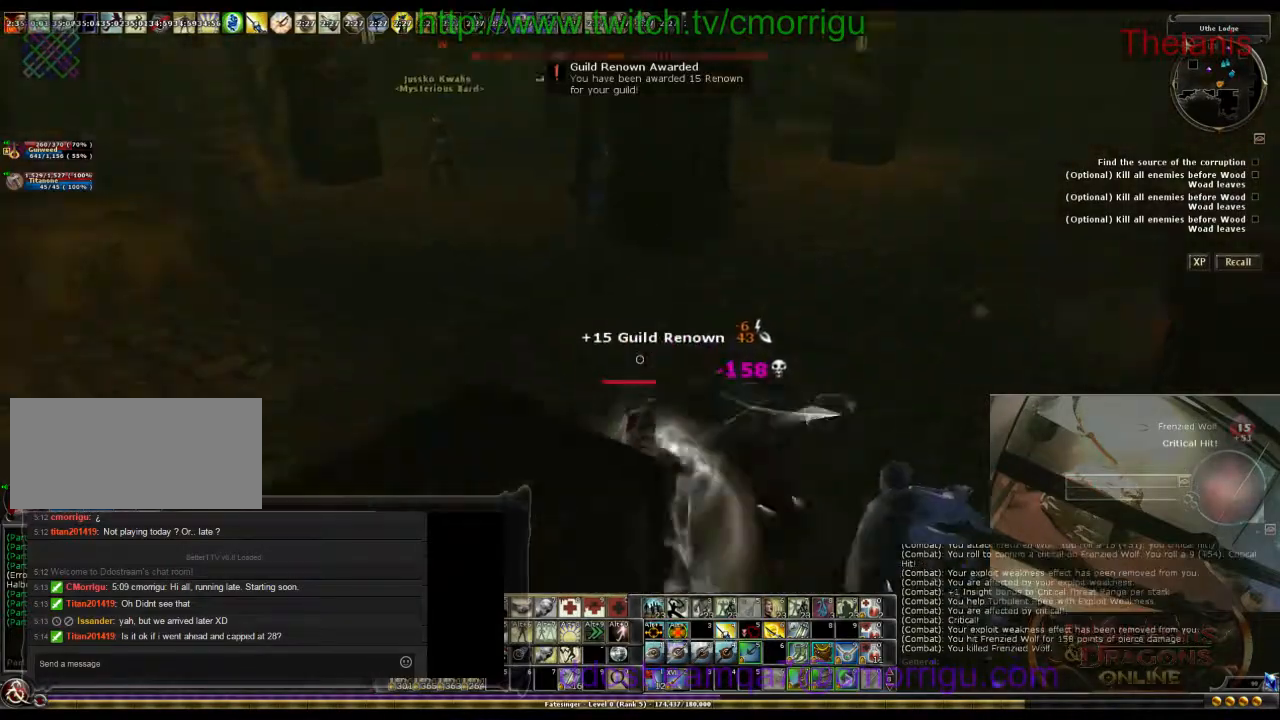
{"keys": ["d", "w"], "events": [[133, "d", "down"], [233, "w", "down"]]}
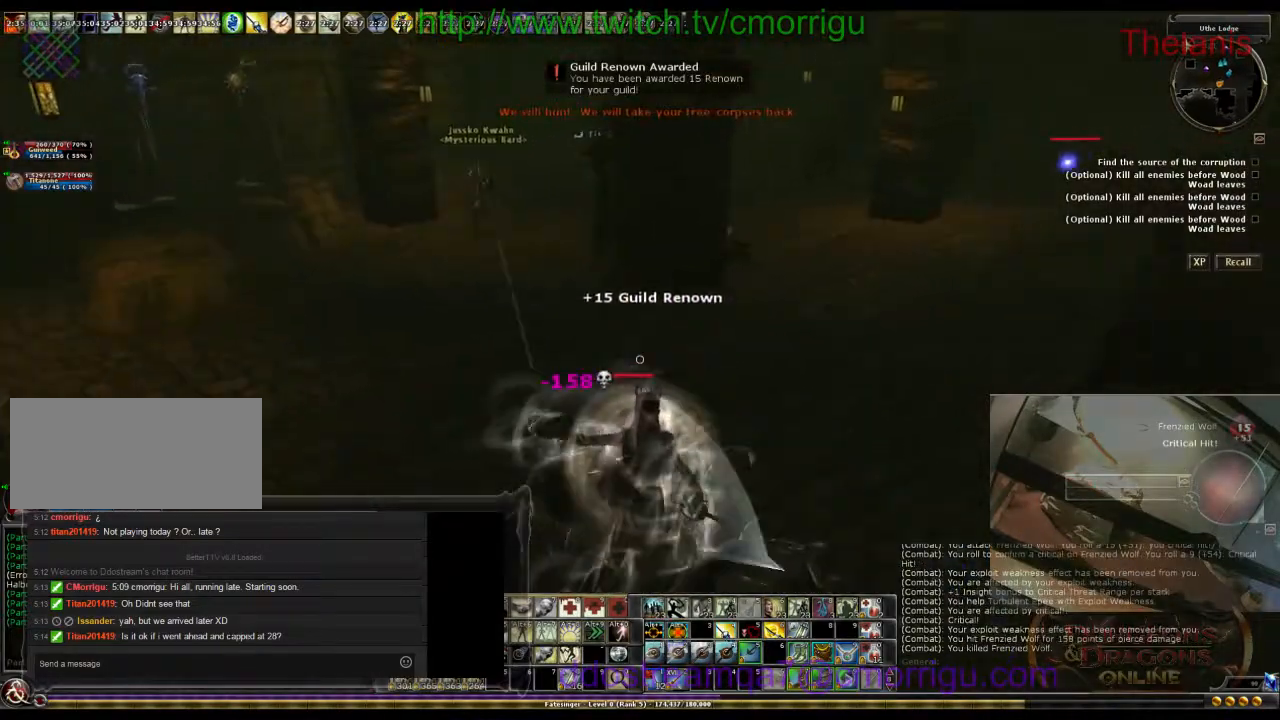
{"keys": ["w"], "events": [[33, "d", "up"]]}
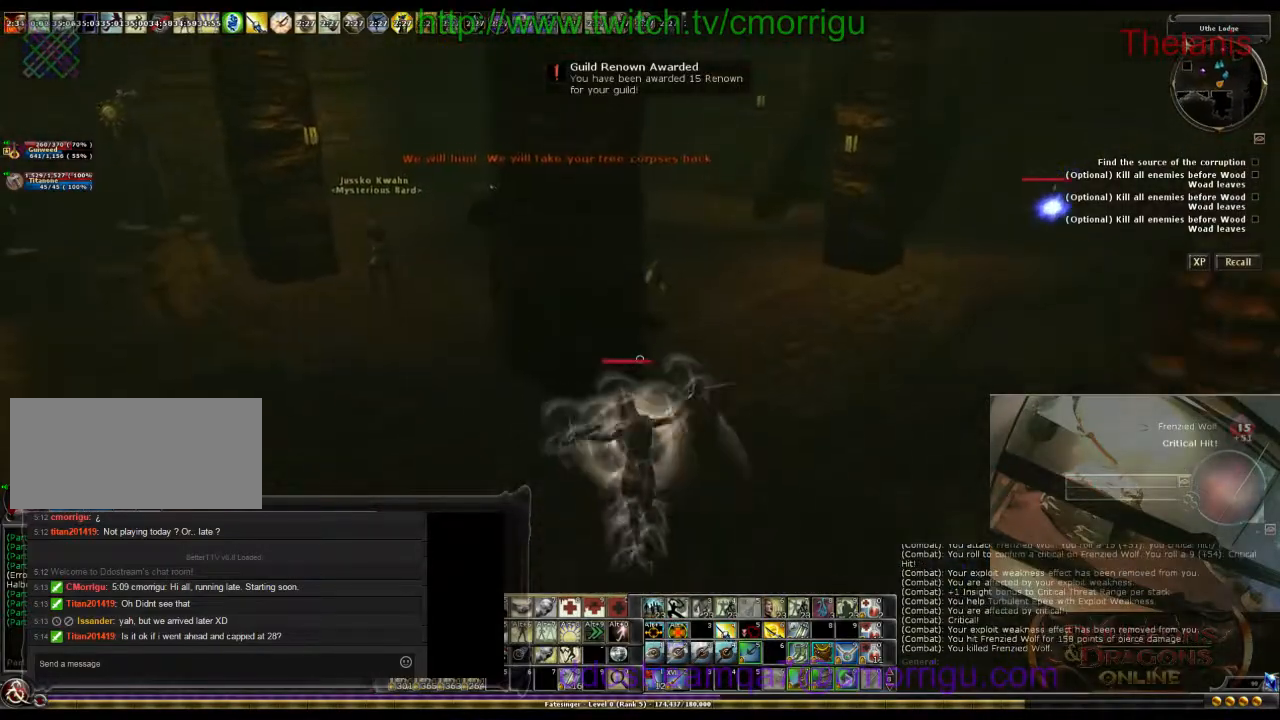
{"keys": ["d", "w"], "events": [[67, "d", "down"]]}
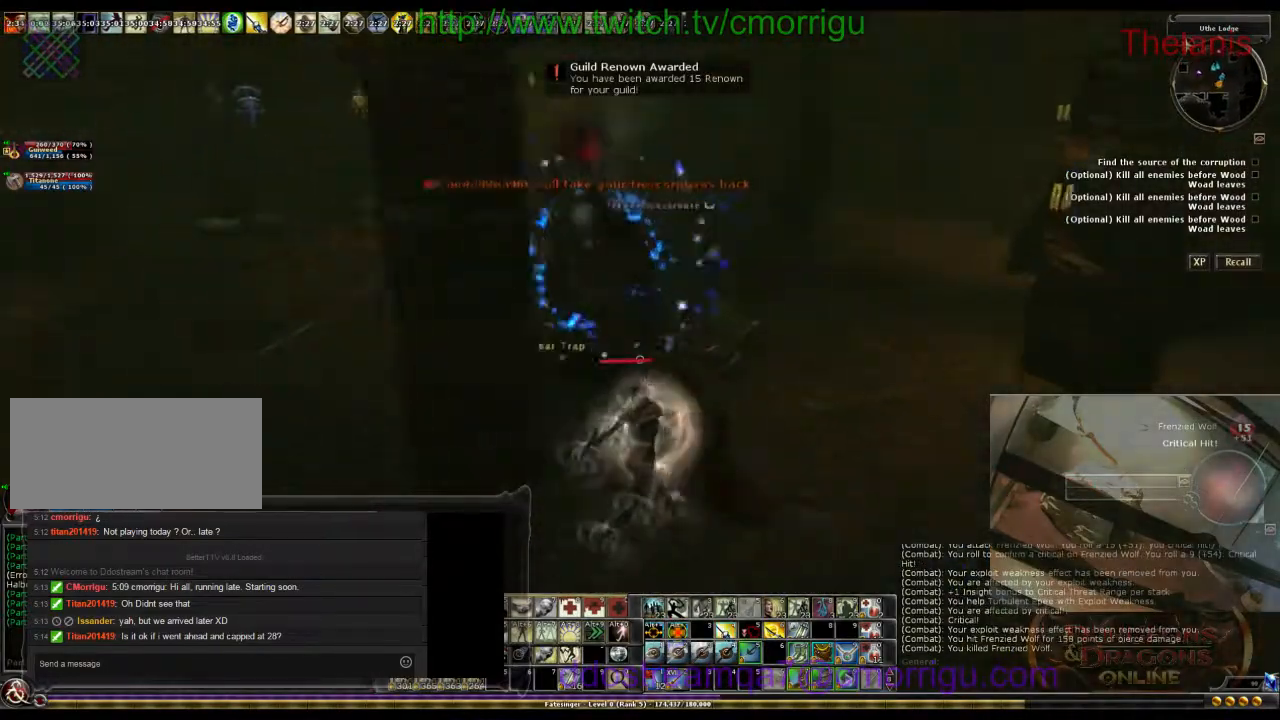
{"keys": [], "events": [[300, "d", "up"], [433, "w", "up"]]}
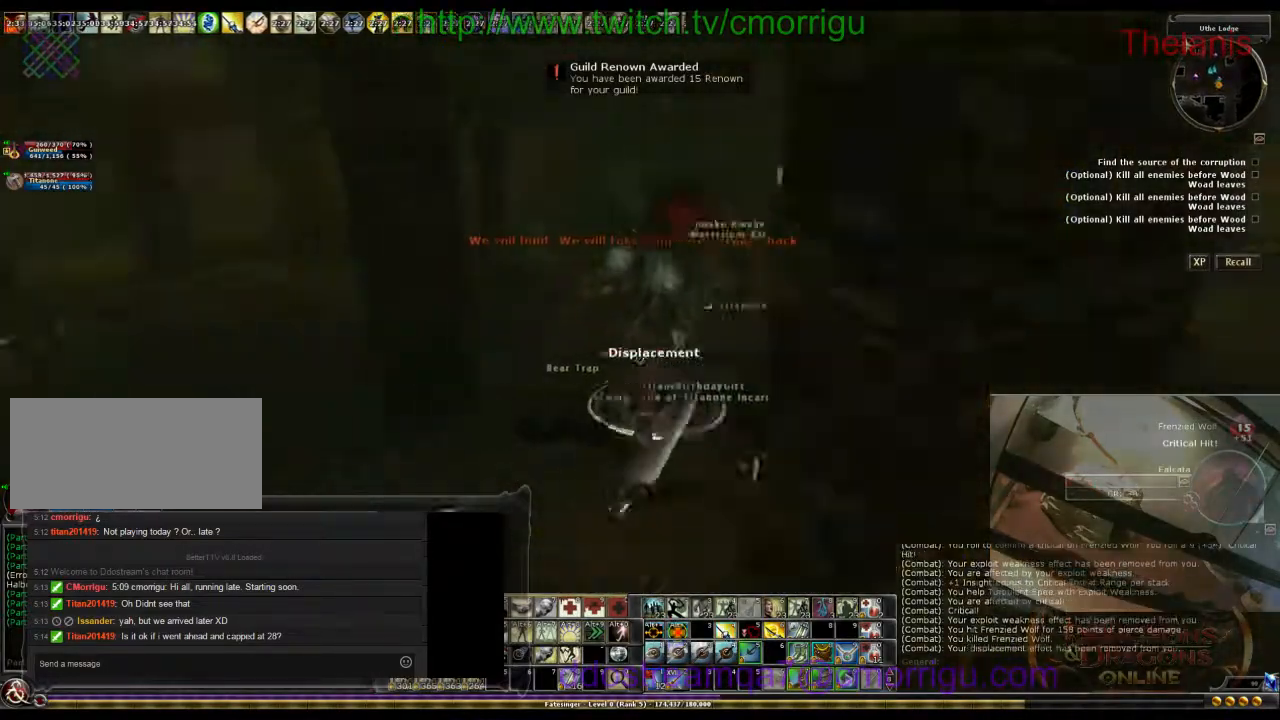
{"keys": [], "events": []}
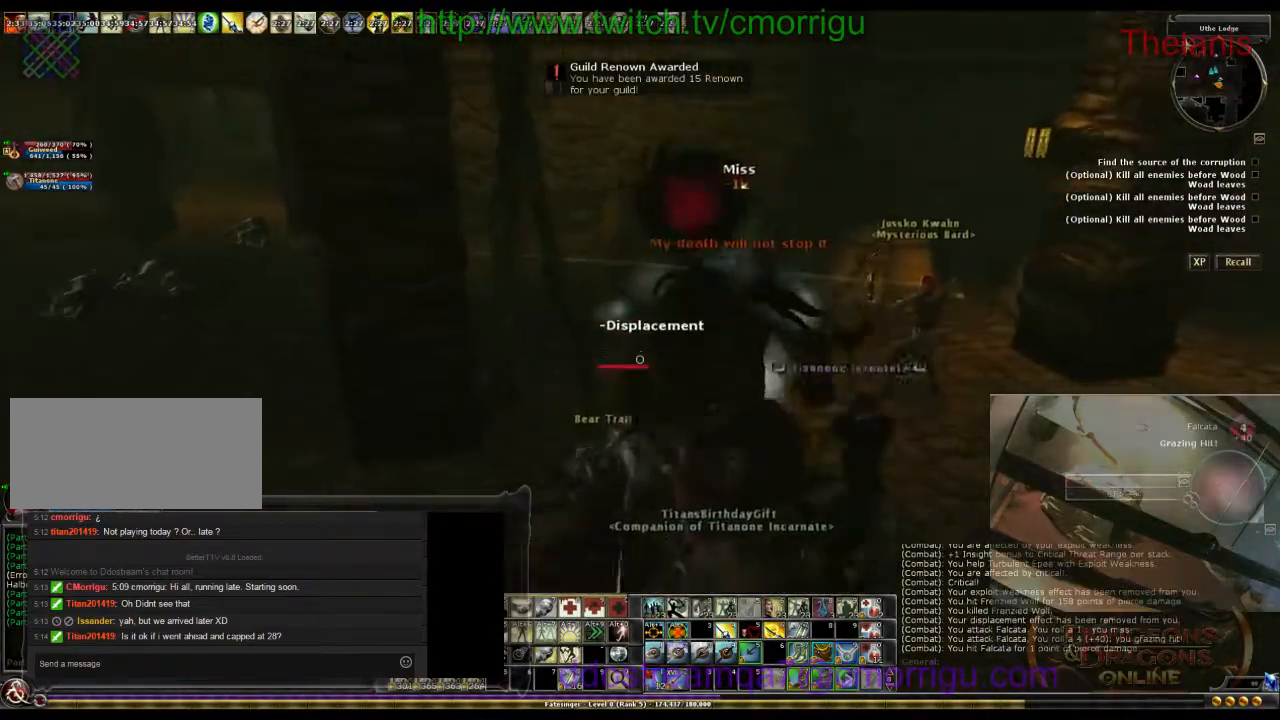
{"keys": [], "events": []}
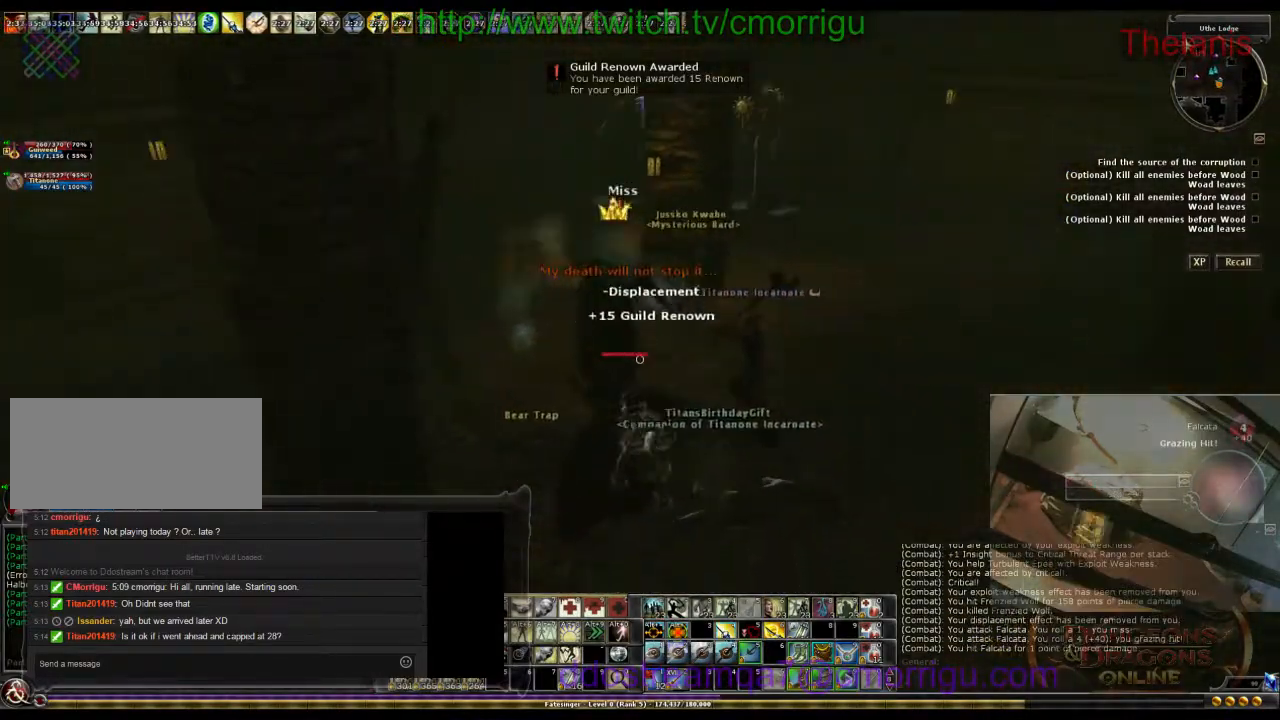
{"keys": [], "events": []}
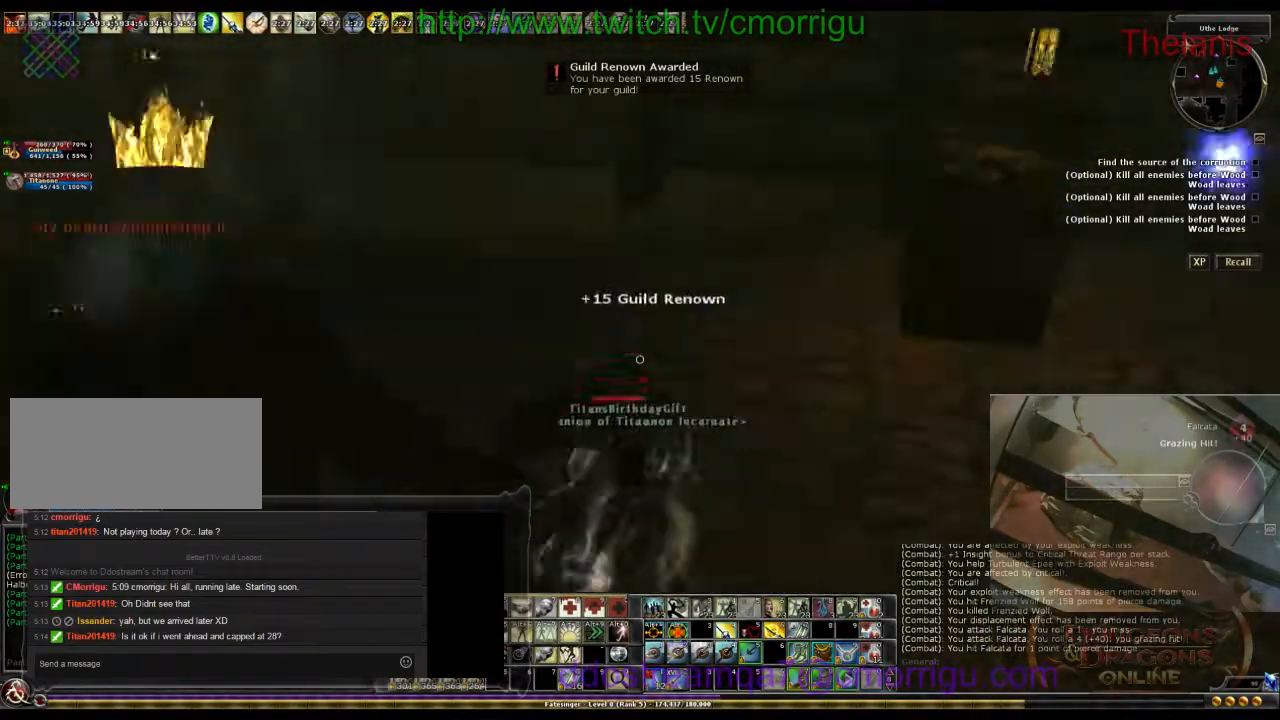
{"keys": ["d", "w"], "events": [[100, "d", "down"], [100, "w", "down"]]}
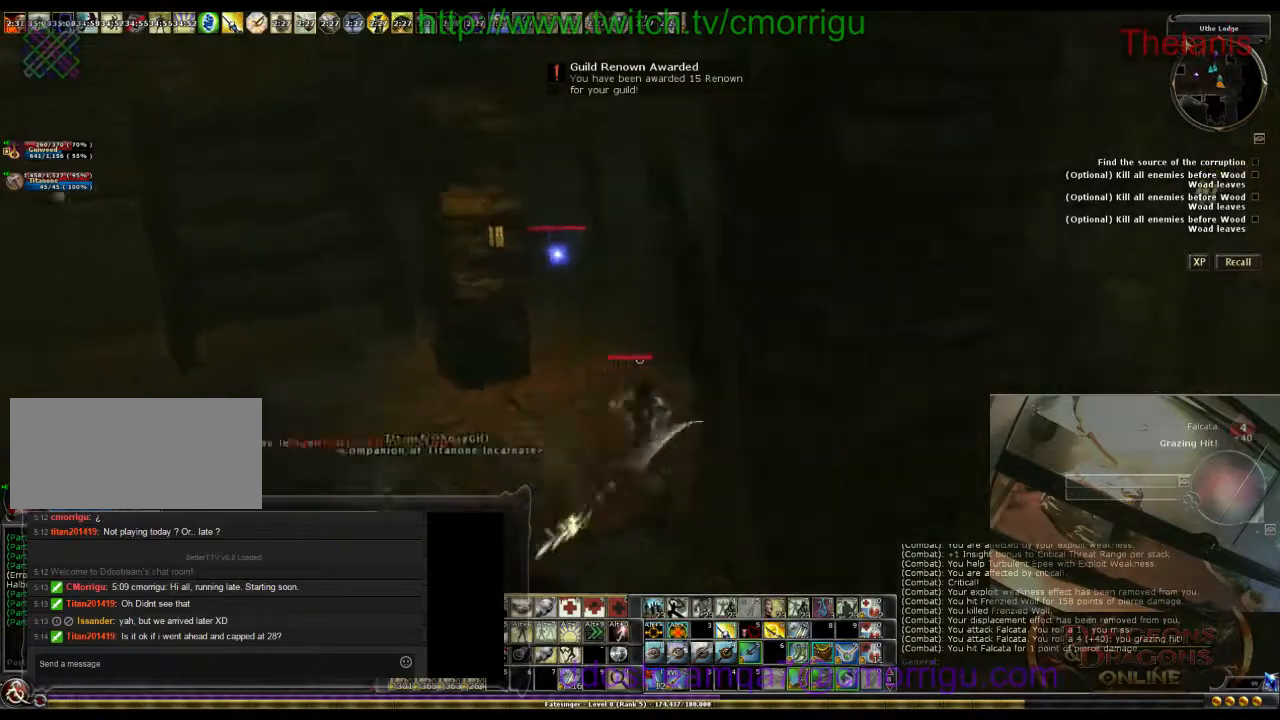
{"keys": ["w"], "events": [[100, "d", "up"]]}
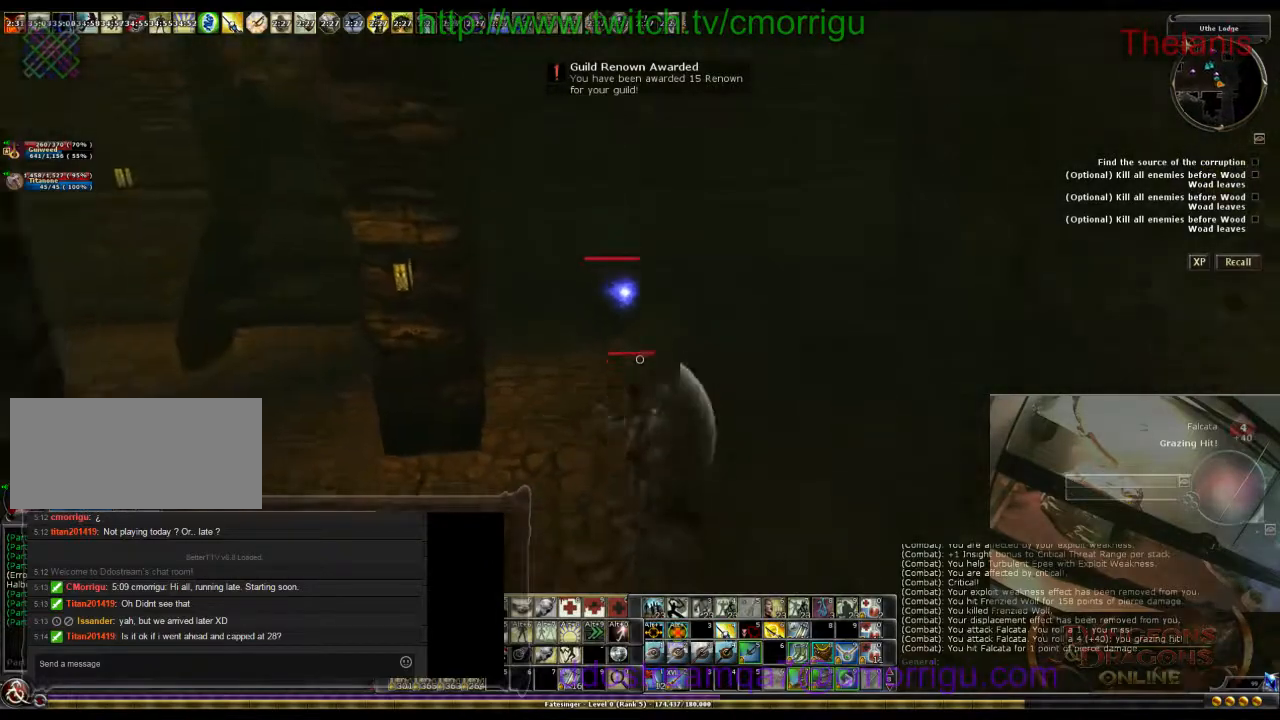
{"keys": ["w"], "events": [[200, "d", "down"], [467, "d", "up"]]}
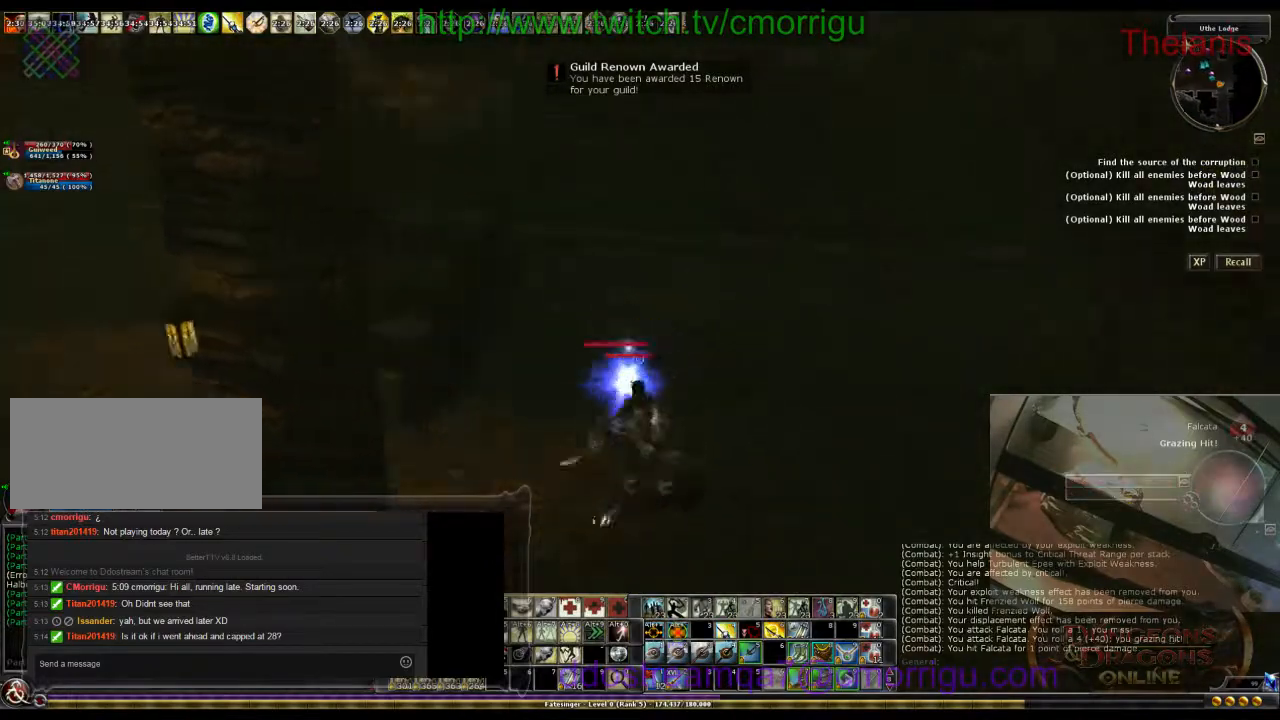
{"keys": [], "events": [[33, "w", "up"]]}
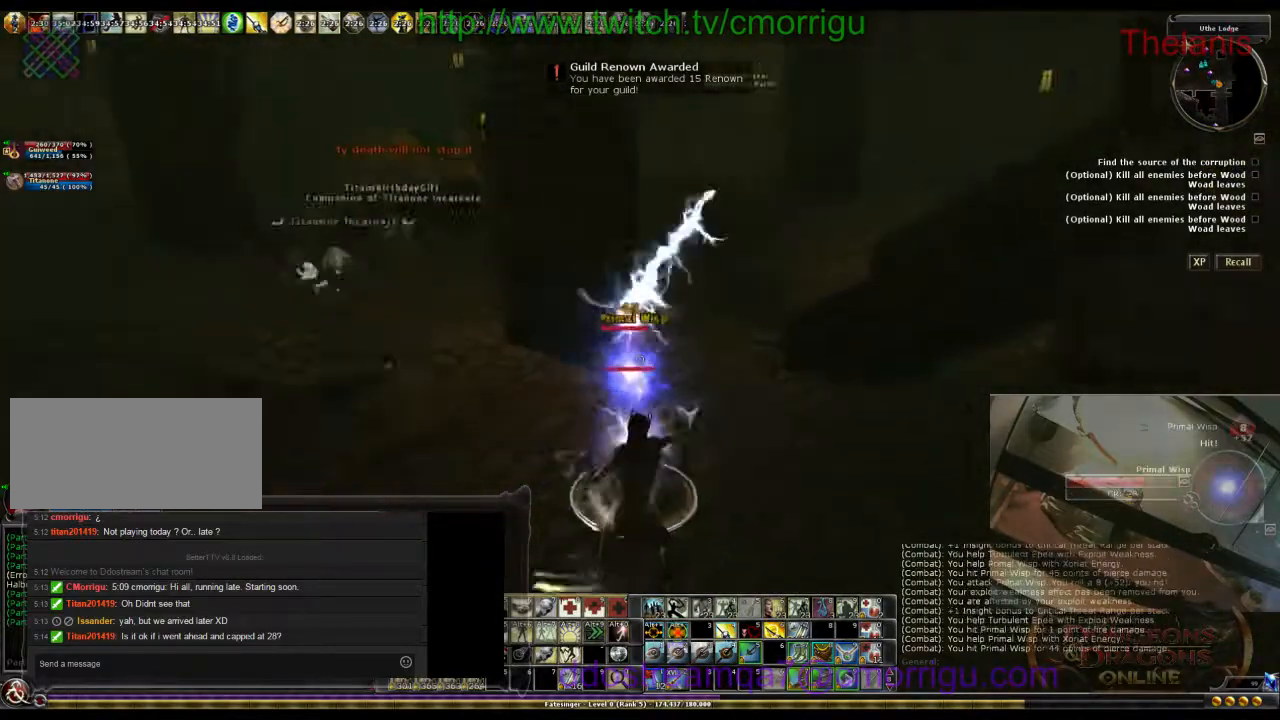
{"keys": [], "events": []}
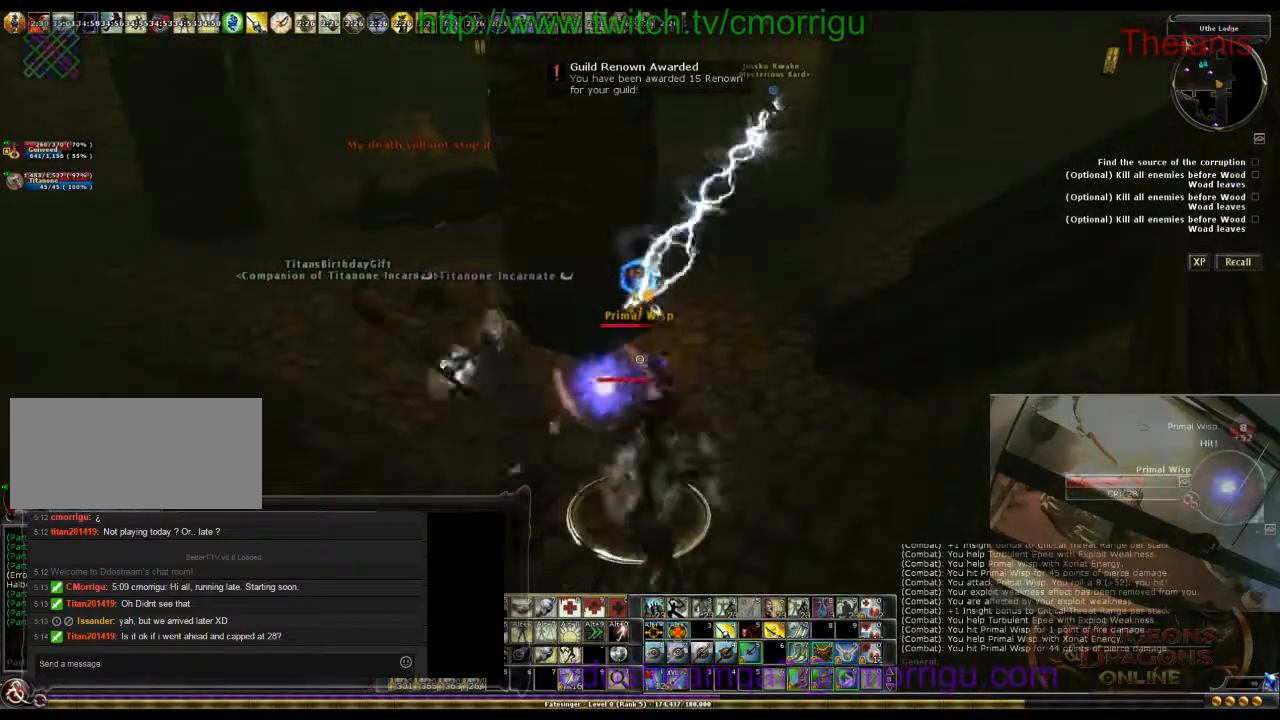
{"keys": [], "events": []}
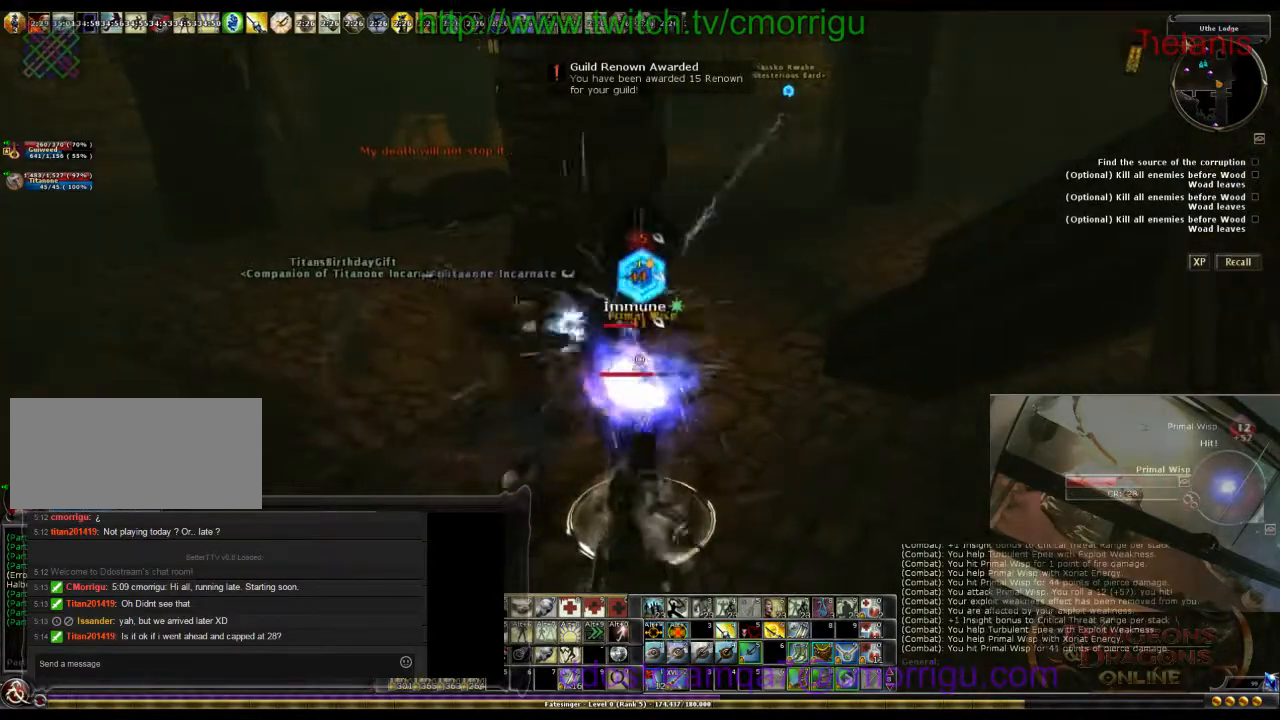
{"keys": [], "events": []}